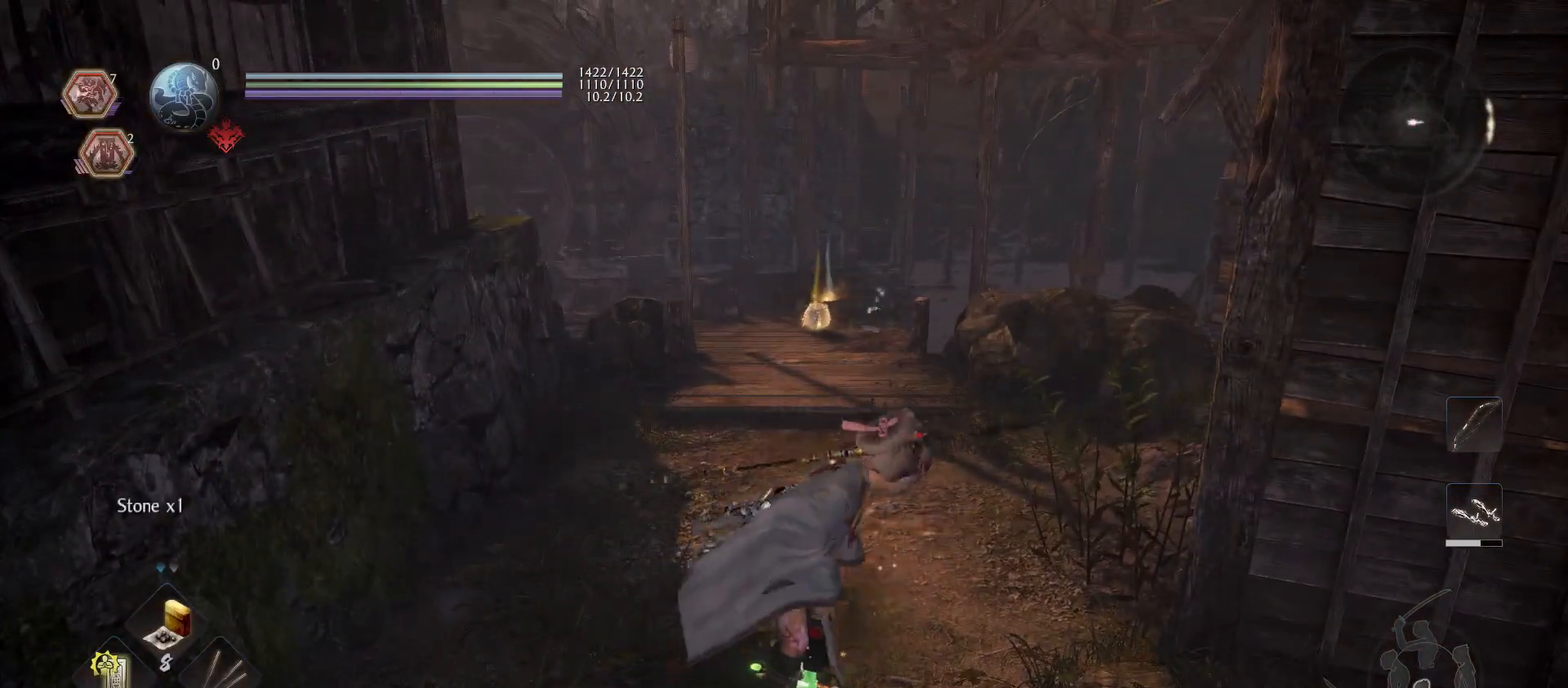
Gameplay with a controller (PlayStation layout); each line is a JSON object with the inputs held at the frame after it. "events" lists button and stick changes between this image and that frame as [ms after this image, input, new state], when the widget could be followed in between.
{"buttons": [], "left_stick": "center", "right_stick": "center", "events": [[267, "CROSS", "down"], [267, "R1", "down"], [367, "CROSS", "up"], [400, "R1", "up"]]}
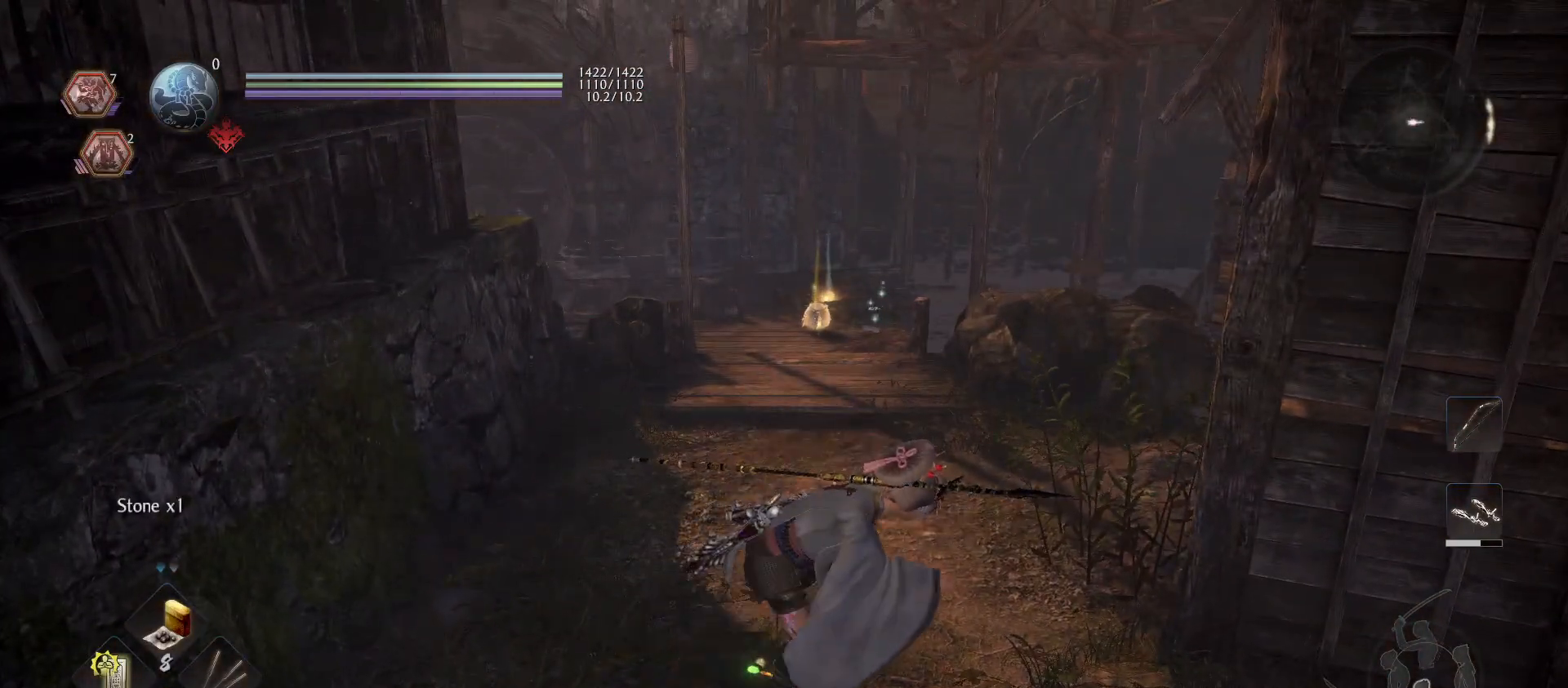
{"buttons": [], "left_stick": "down-left", "right_stick": "left", "events": [[67, "right_stick", "up-left"], [133, "right_stick", "left"], [333, "left_stick", "down-left"]]}
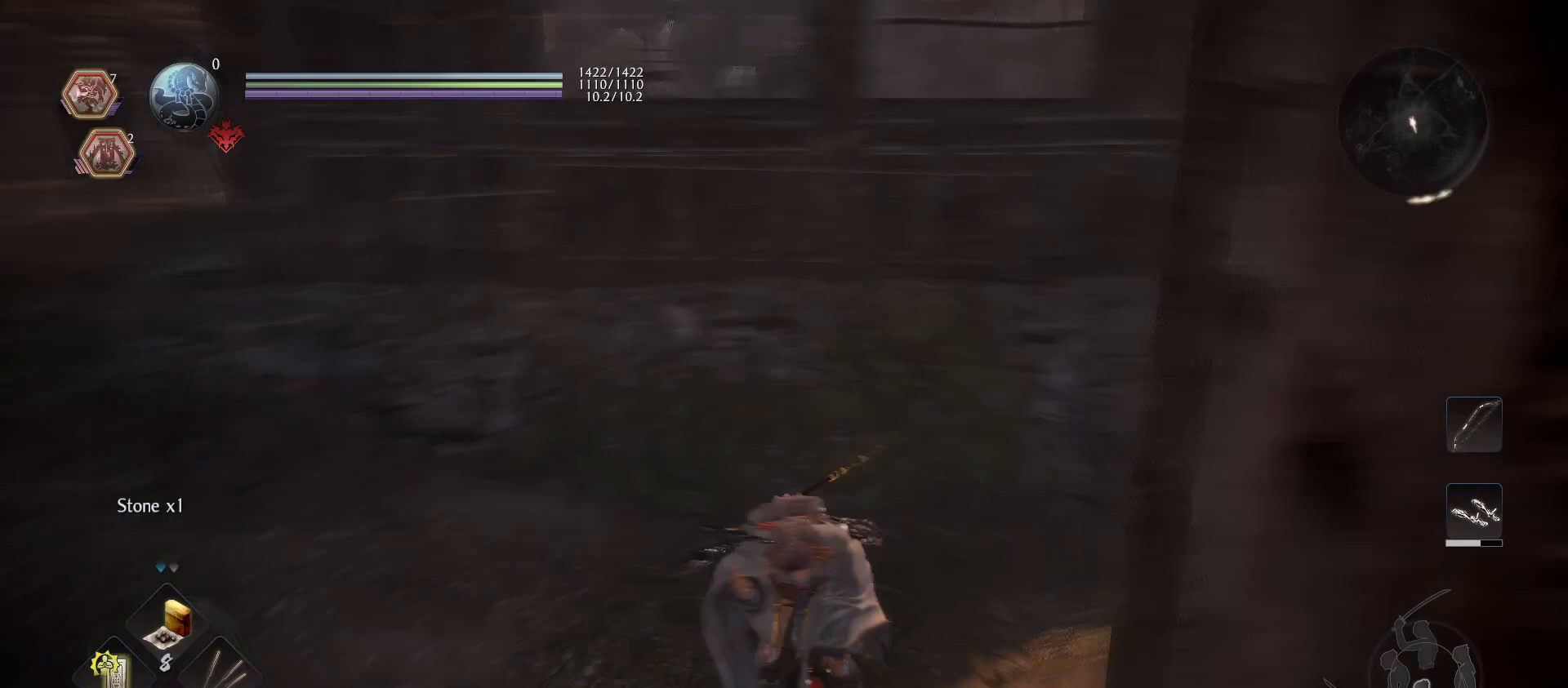
{"buttons": [], "left_stick": "up-left", "right_stick": "left", "events": [[133, "left_stick", "up-left"], [167, "right_stick", "center"], [367, "right_stick", "left"]]}
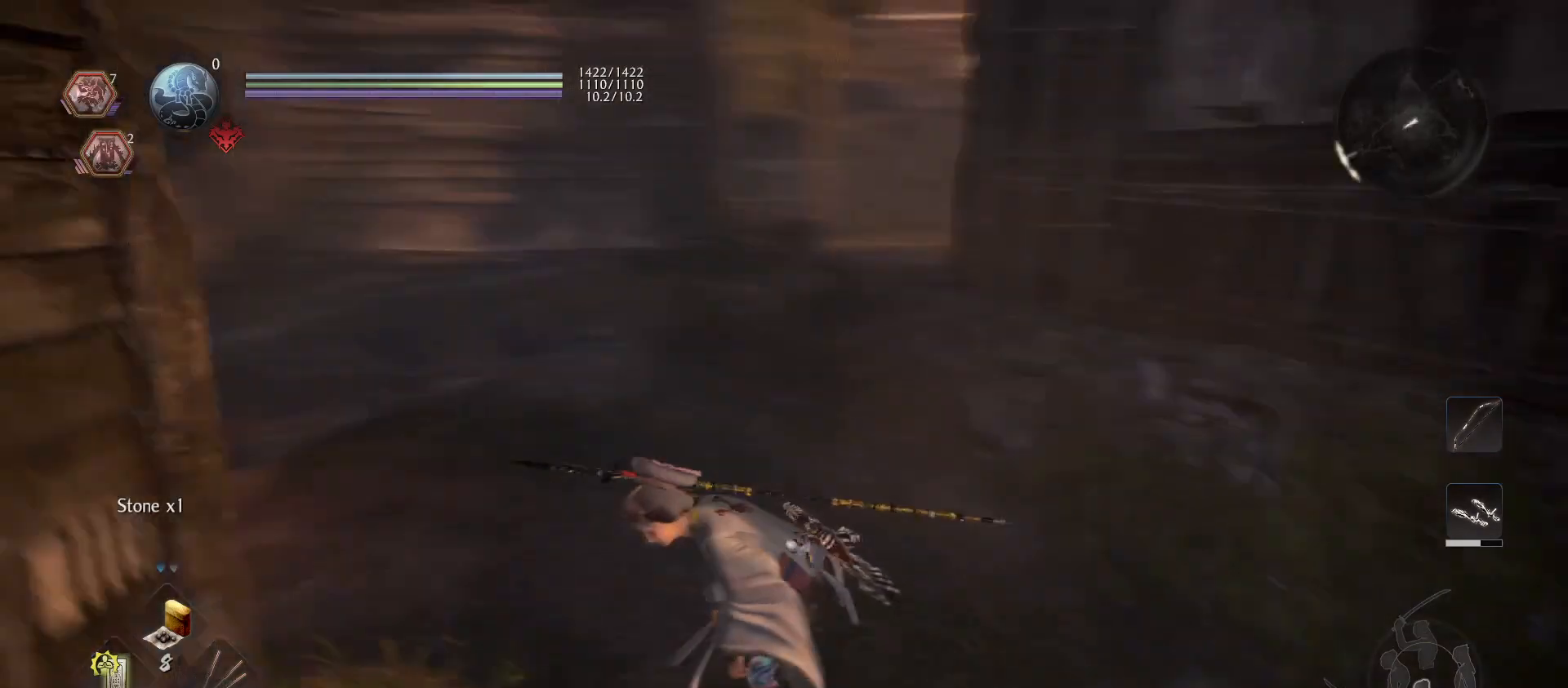
{"buttons": [], "left_stick": "up", "right_stick": "center", "events": [[100, "right_stick", "center"], [167, "R1", "down"], [200, "CROSS", "down"], [300, "CROSS", "up"], [367, "R1", "up"], [367, "left_stick", "up"]]}
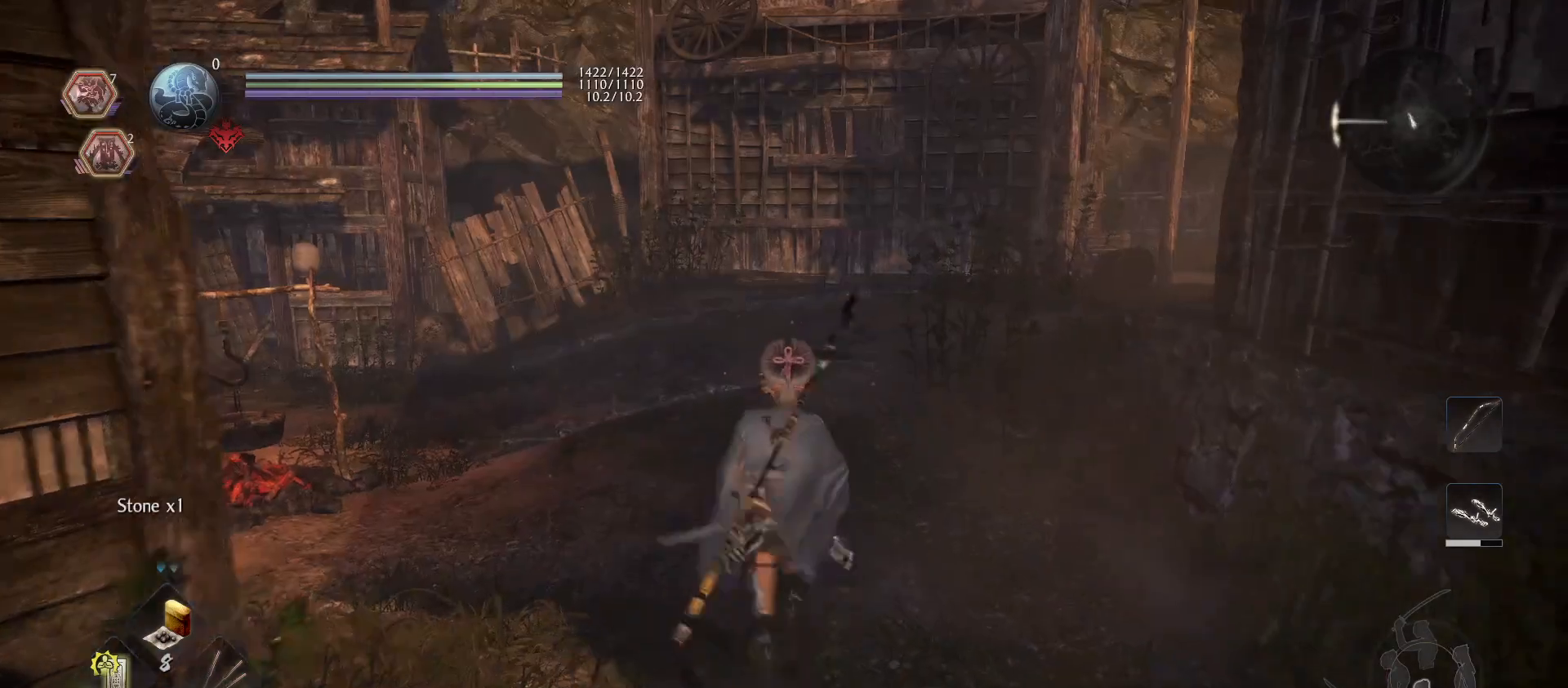
{"buttons": [], "left_stick": "up", "right_stick": "right", "events": [[100, "right_stick", "left"], [233, "right_stick", "center"], [367, "right_stick", "right"]]}
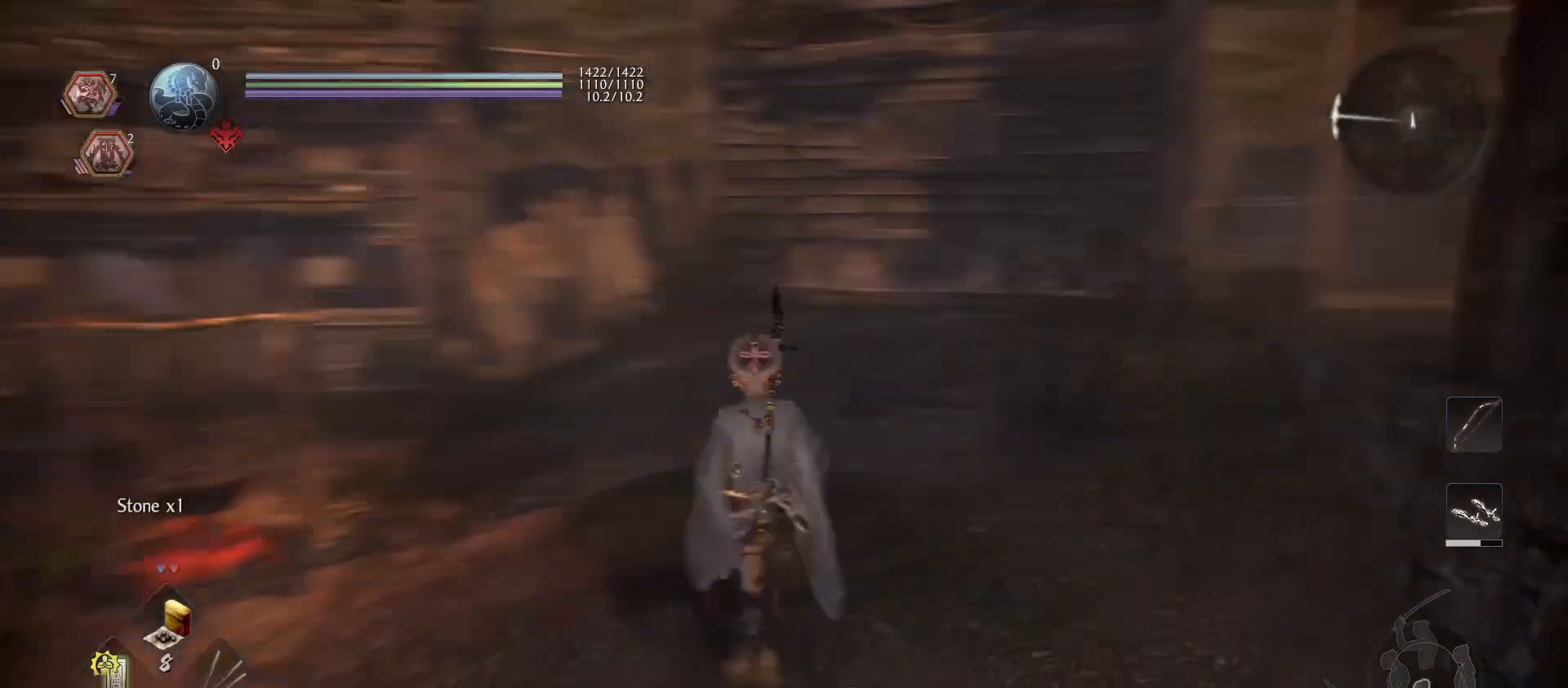
{"buttons": [], "left_stick": "up", "right_stick": "center", "events": [[67, "right_stick", "center"], [133, "CROSS", "down"], [433, "CROSS", "up"]]}
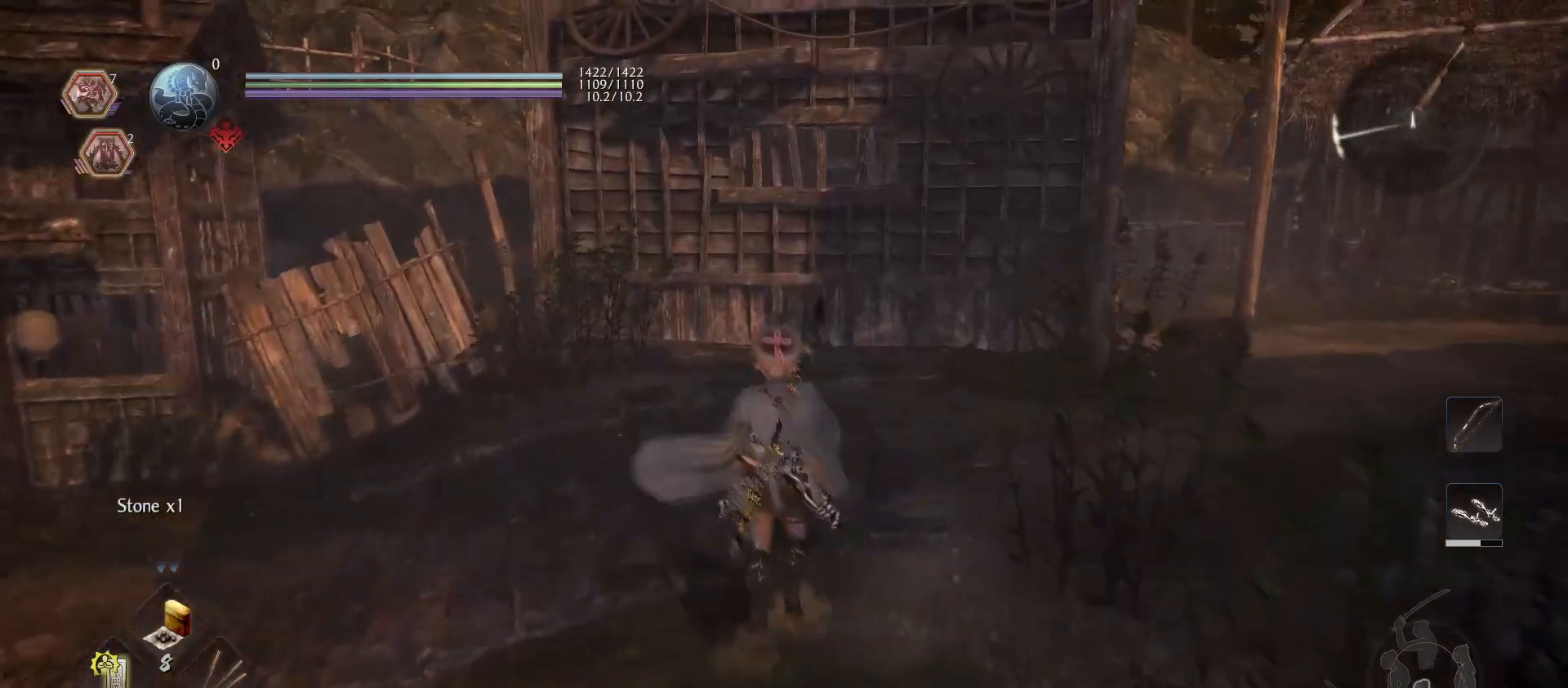
{"buttons": [], "left_stick": "up", "right_stick": "center", "events": [[100, "right_stick", "right"], [400, "right_stick", "center"]]}
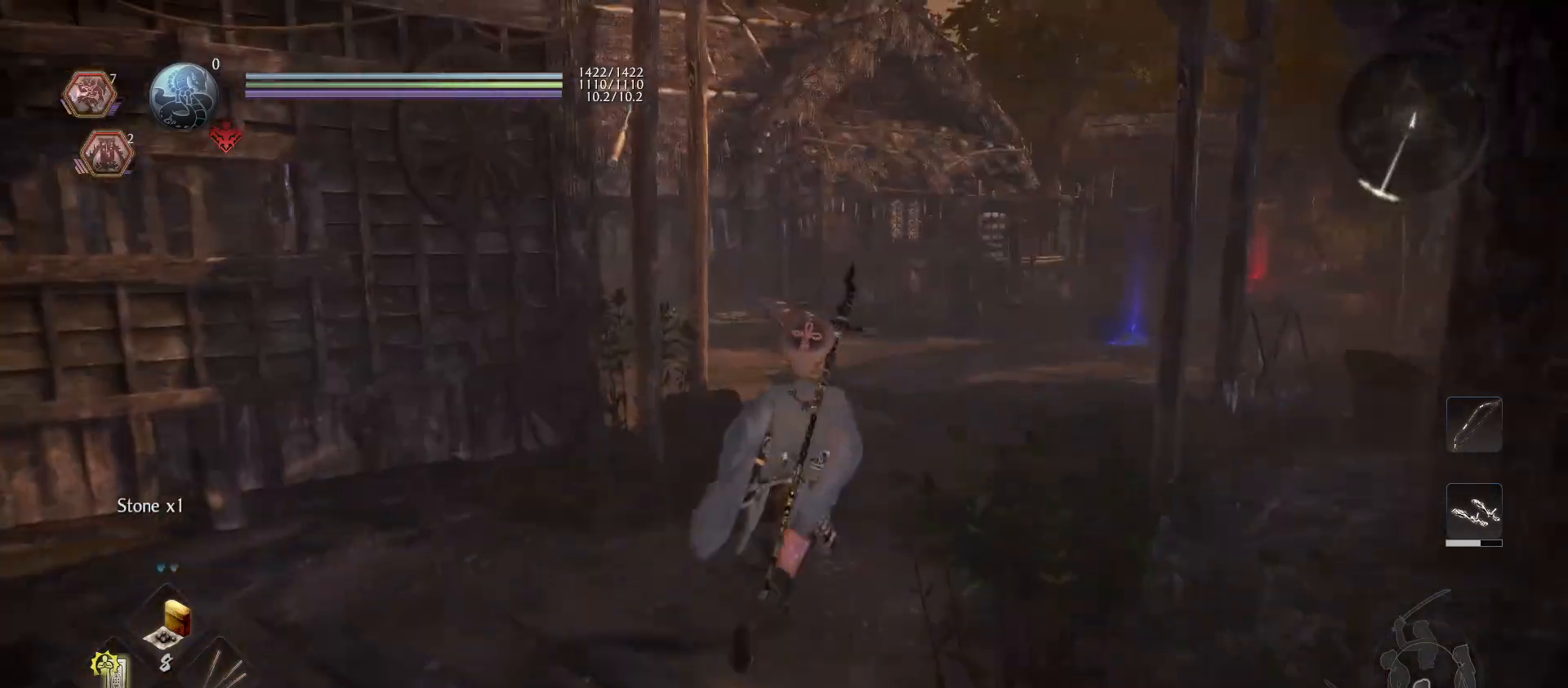
{"buttons": [], "left_stick": "right", "right_stick": "center", "events": [[133, "right_stick", "right"], [200, "left_stick", "right"], [433, "right_stick", "center"]]}
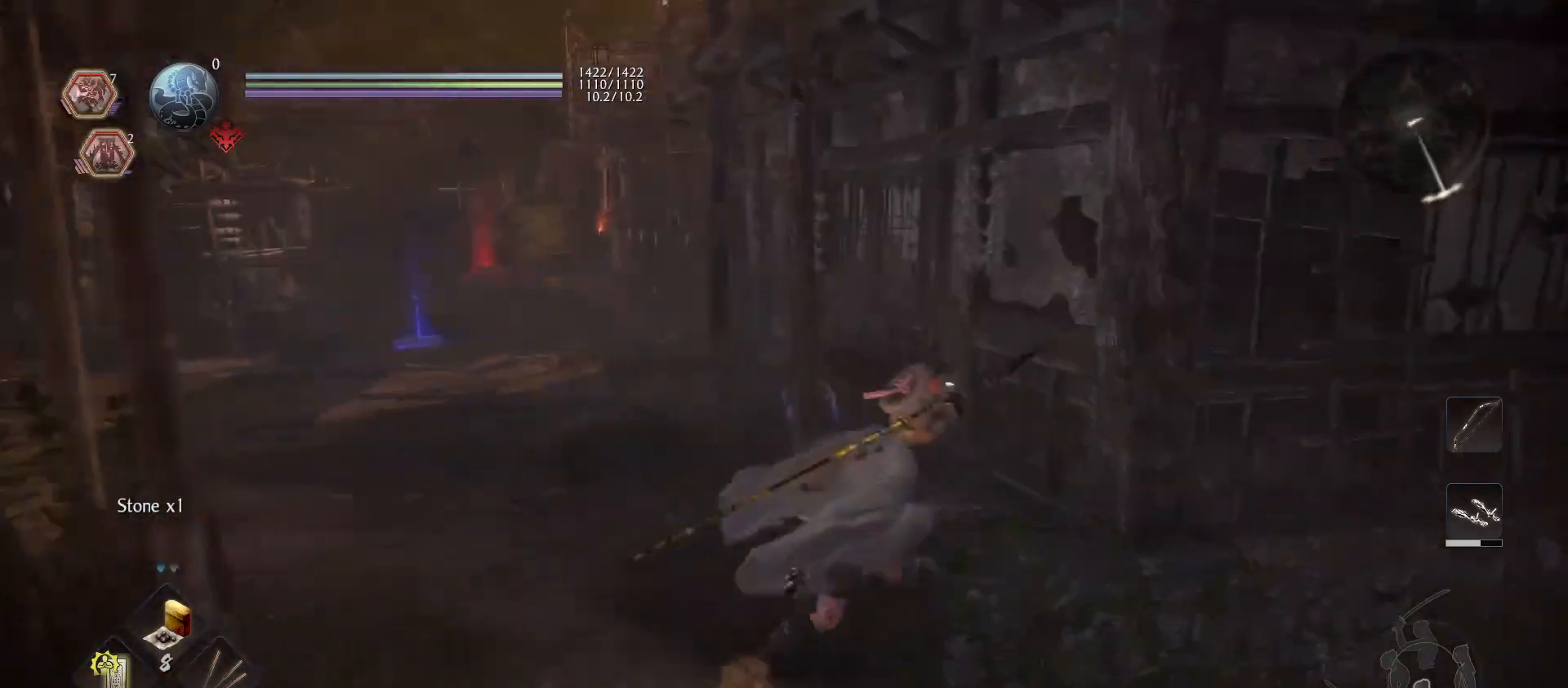
{"buttons": [], "left_stick": "up-right", "right_stick": "down-right", "events": [[133, "right_stick", "down-right"], [333, "left_stick", "up-right"]]}
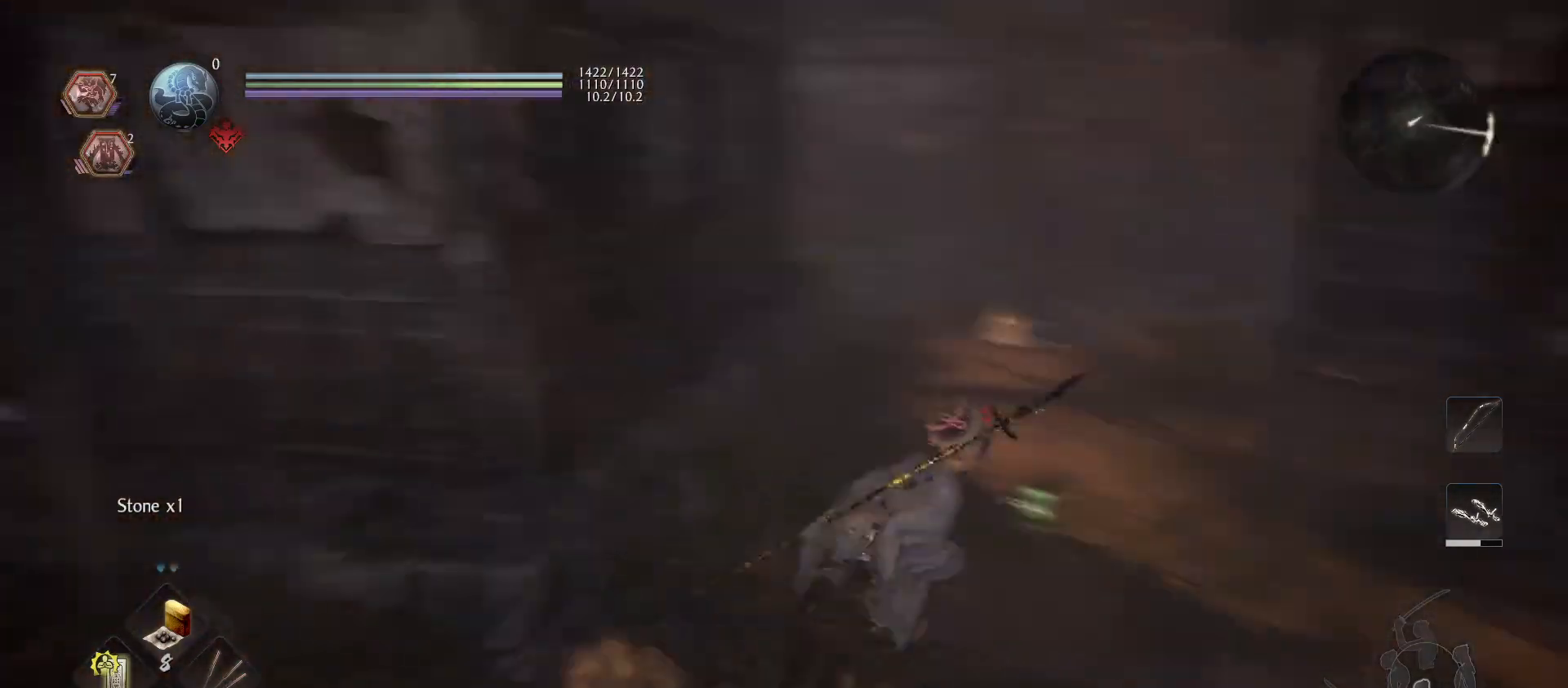
{"buttons": [], "left_stick": "up-right", "right_stick": "center", "events": [[100, "right_stick", "center"]]}
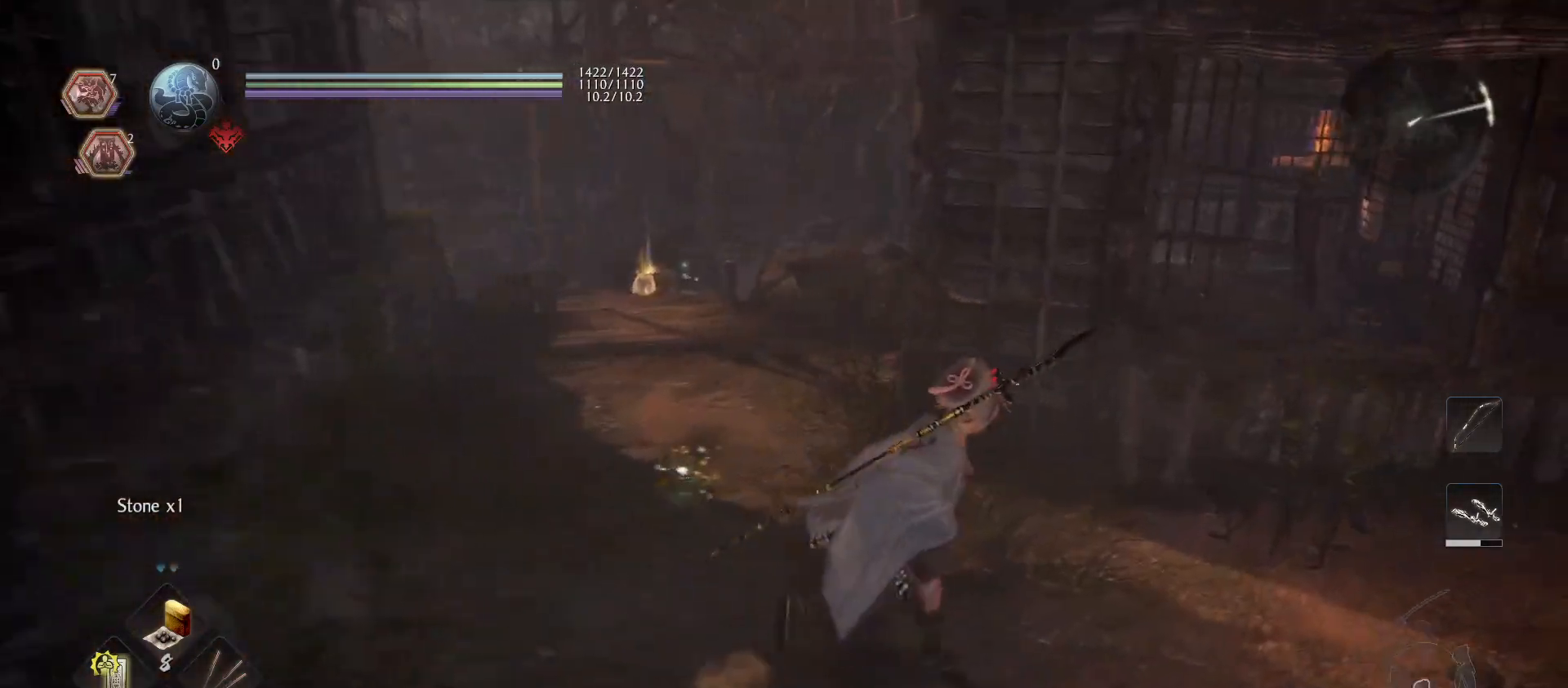
{"buttons": [], "left_stick": "up-left", "right_stick": "center", "events": [[100, "right_stick", "right"], [400, "right_stick", "center"], [500, "left_stick", "up-left"]]}
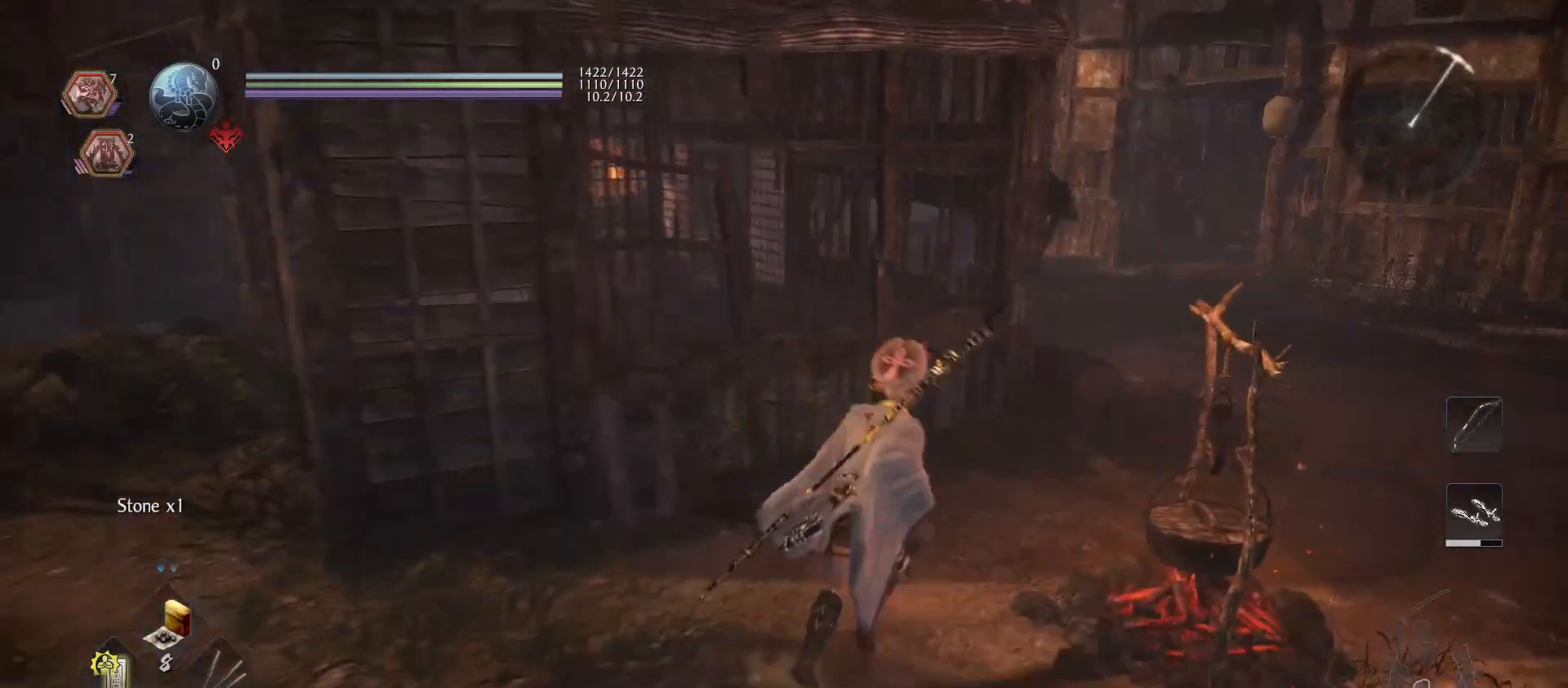
{"buttons": [], "left_stick": "left", "right_stick": "center", "events": [[67, "left_stick", "down-left"], [67, "right_stick", "left"], [267, "left_stick", "left"], [467, "right_stick", "center"]]}
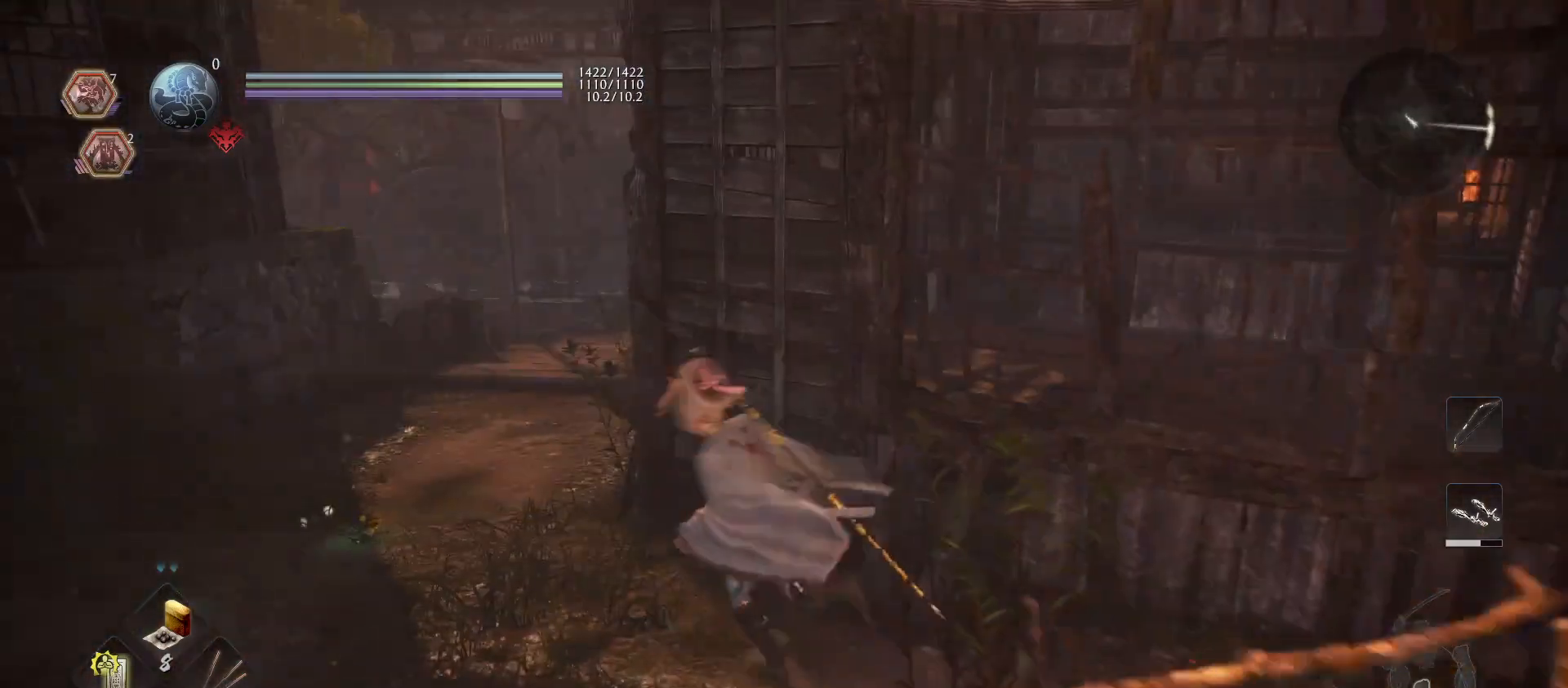
{"buttons": ["CROSS"], "left_stick": "up-left", "right_stick": "center", "events": [[33, "left_stick", "up-left"], [67, "CROSS", "down"]]}
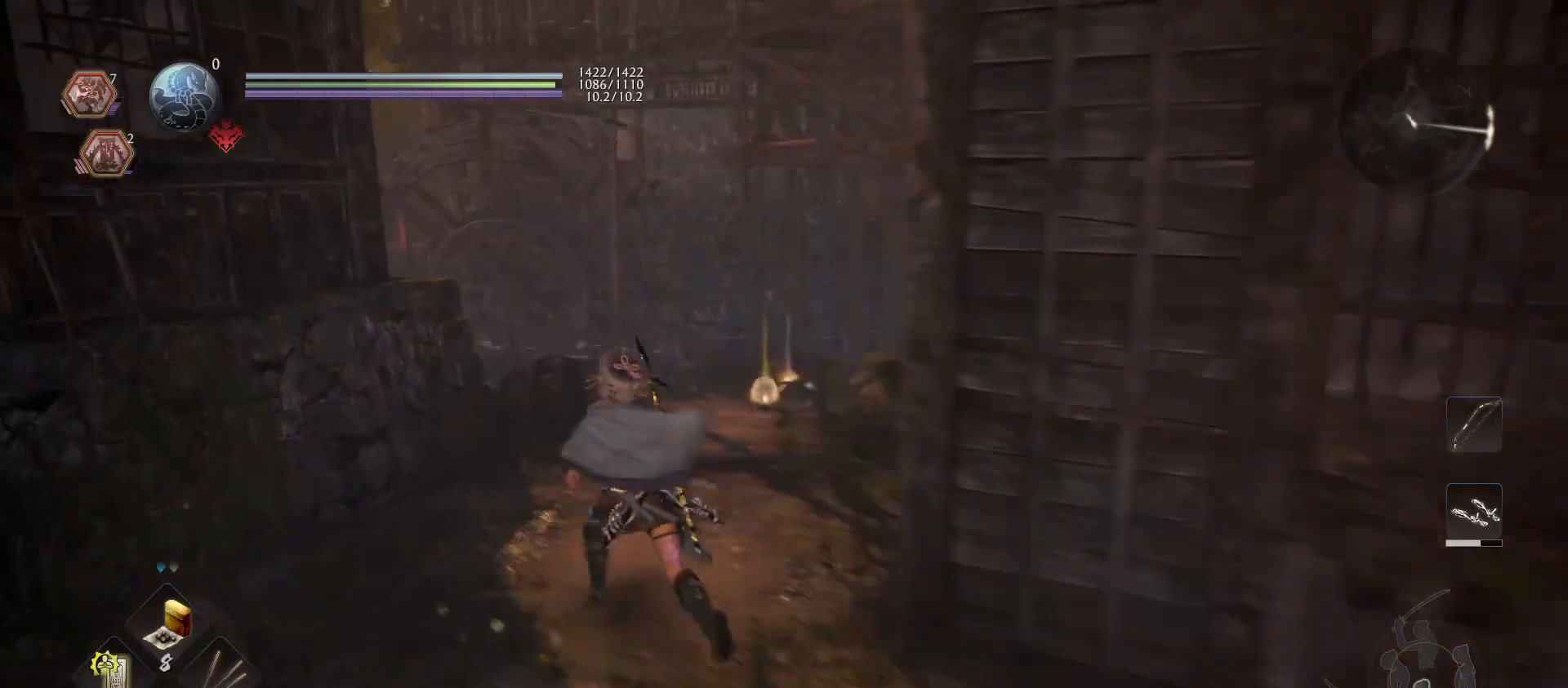
{"buttons": [], "left_stick": "up", "right_stick": "center", "events": [[67, "CROSS", "up"], [200, "left_stick", "up"], [200, "right_stick", "down"], [433, "right_stick", "center"]]}
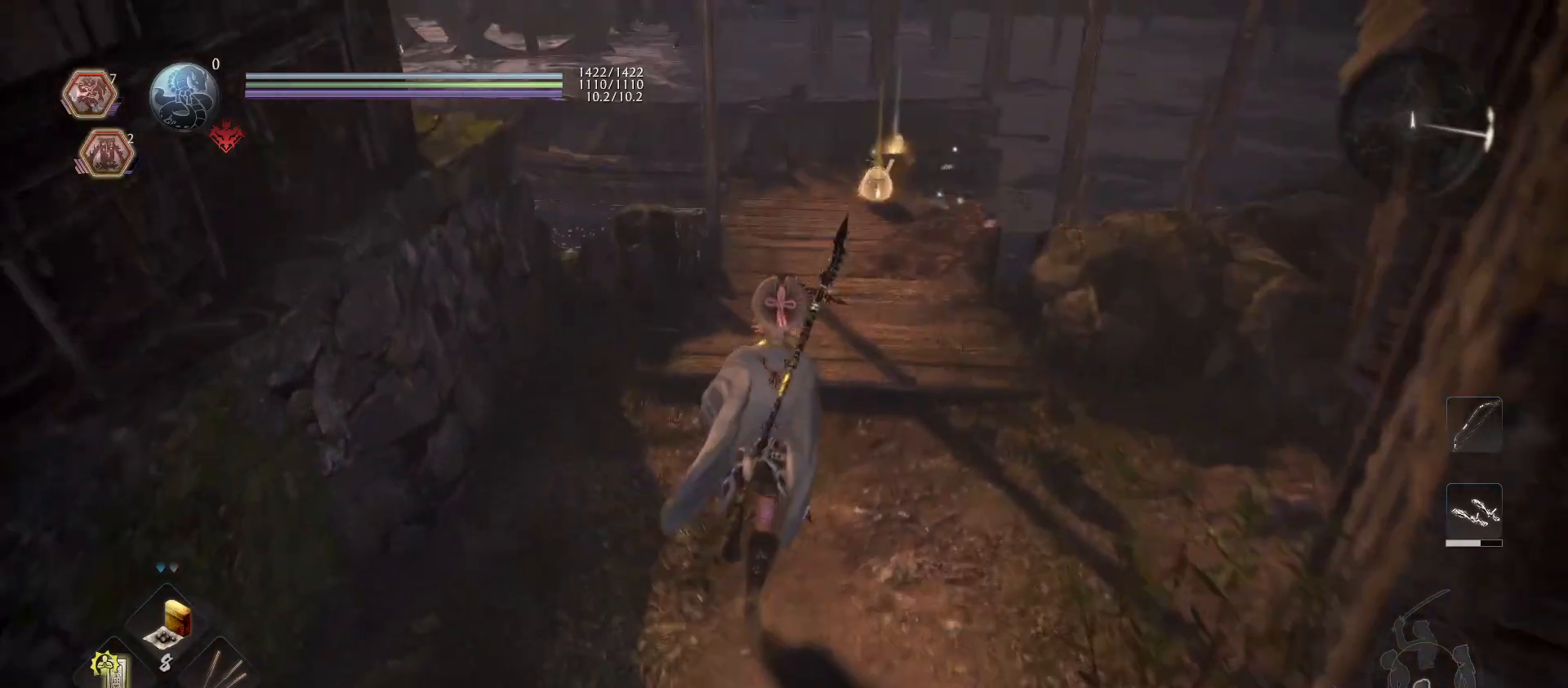
{"buttons": [], "left_stick": "up", "right_stick": "center", "events": [[67, "CROSS", "down"], [400, "CROSS", "up"]]}
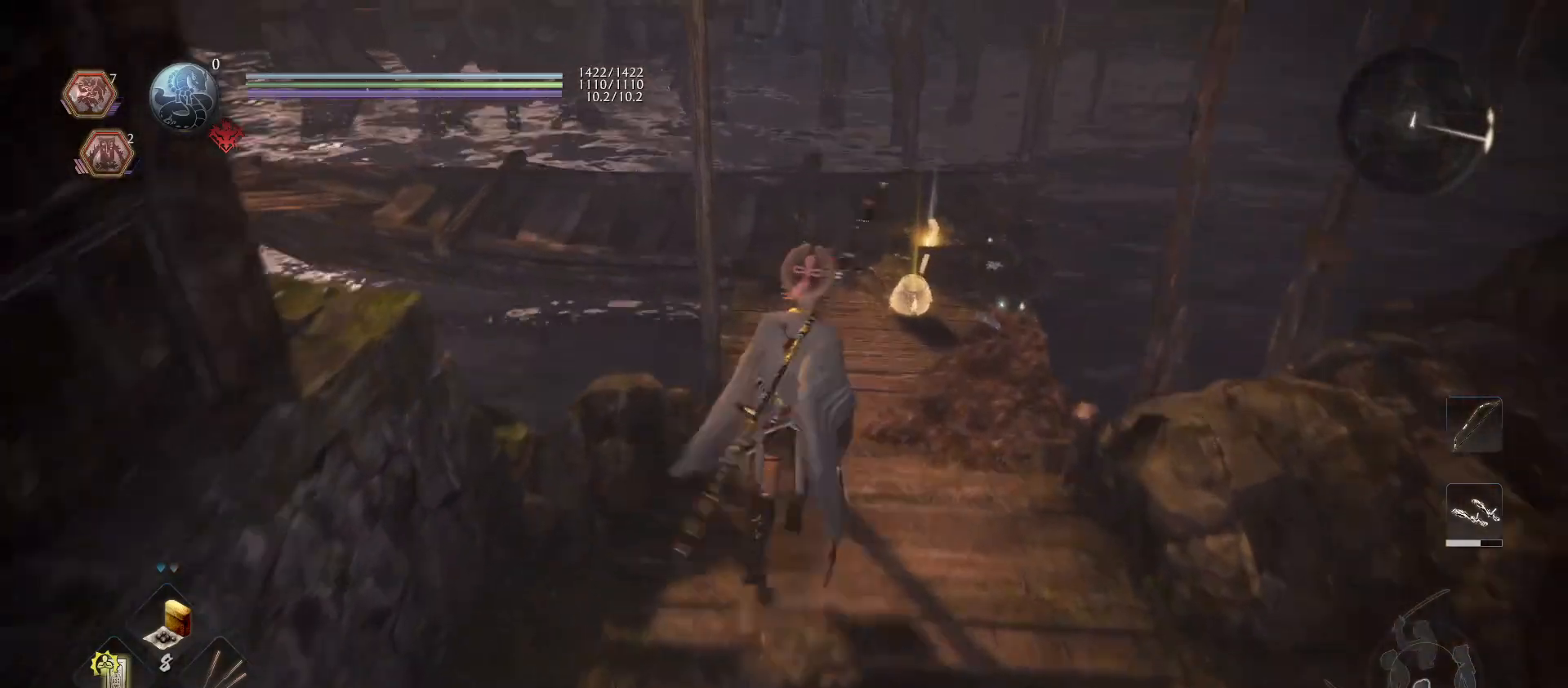
{"buttons": [], "left_stick": "up", "right_stick": "center", "events": [[33, "right_stick", "down"], [200, "right_stick", "center"]]}
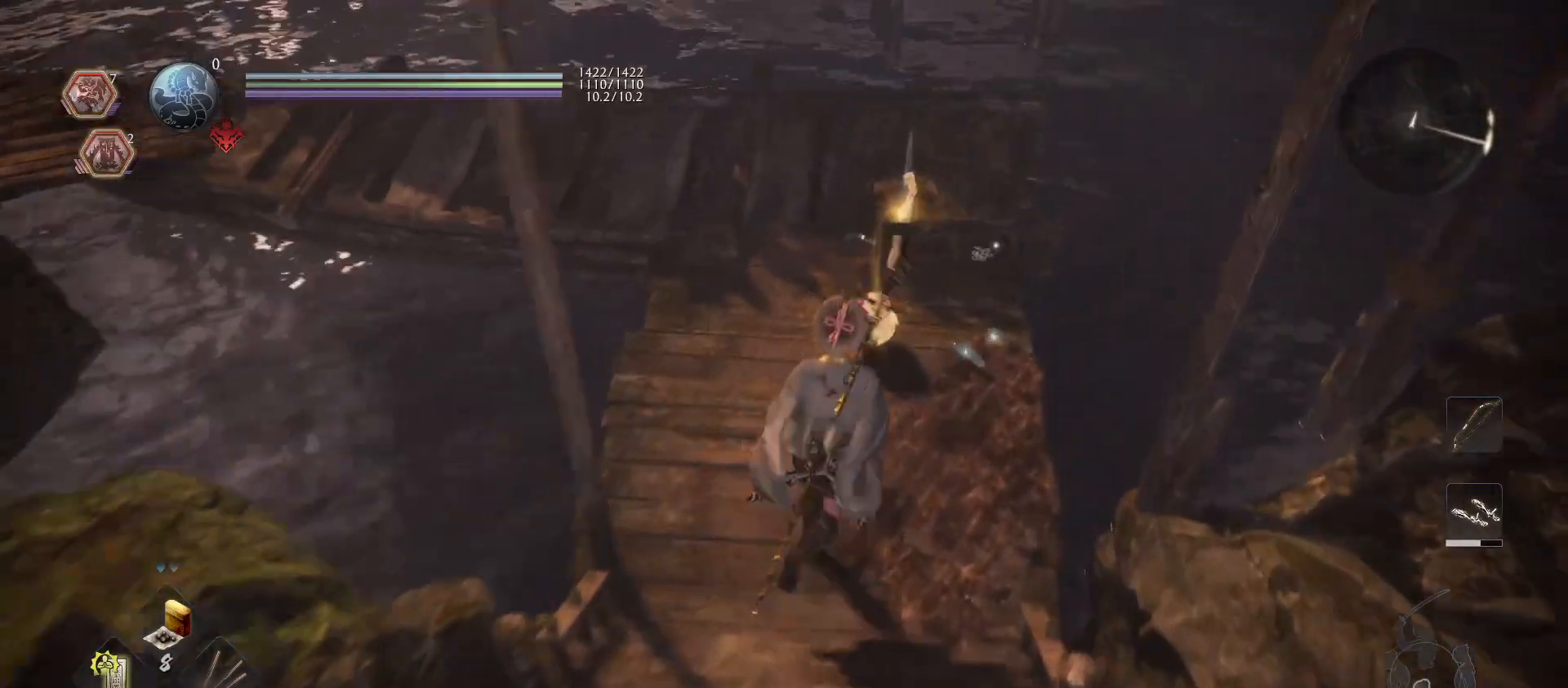
{"buttons": [], "left_stick": "up", "right_stick": "center", "events": [[133, "CIRCLE", "down"], [233, "CIRCLE", "up"], [367, "CIRCLE", "down"], [433, "CIRCLE", "up"]]}
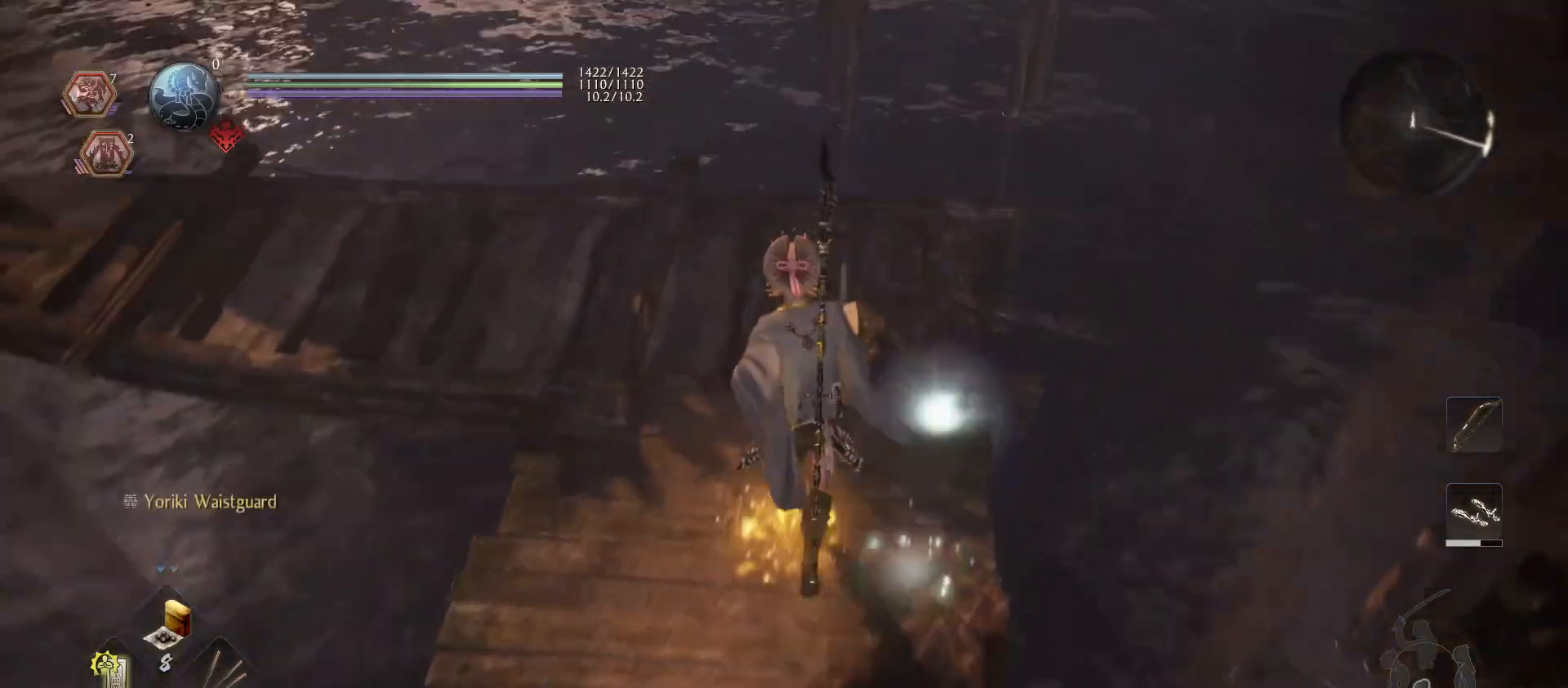
{"buttons": [], "left_stick": "center", "right_stick": "center", "events": [[33, "CIRCLE", "down"], [133, "CIRCLE", "up"], [233, "CIRCLE", "down"], [300, "CIRCLE", "up"], [333, "left_stick", "center"]]}
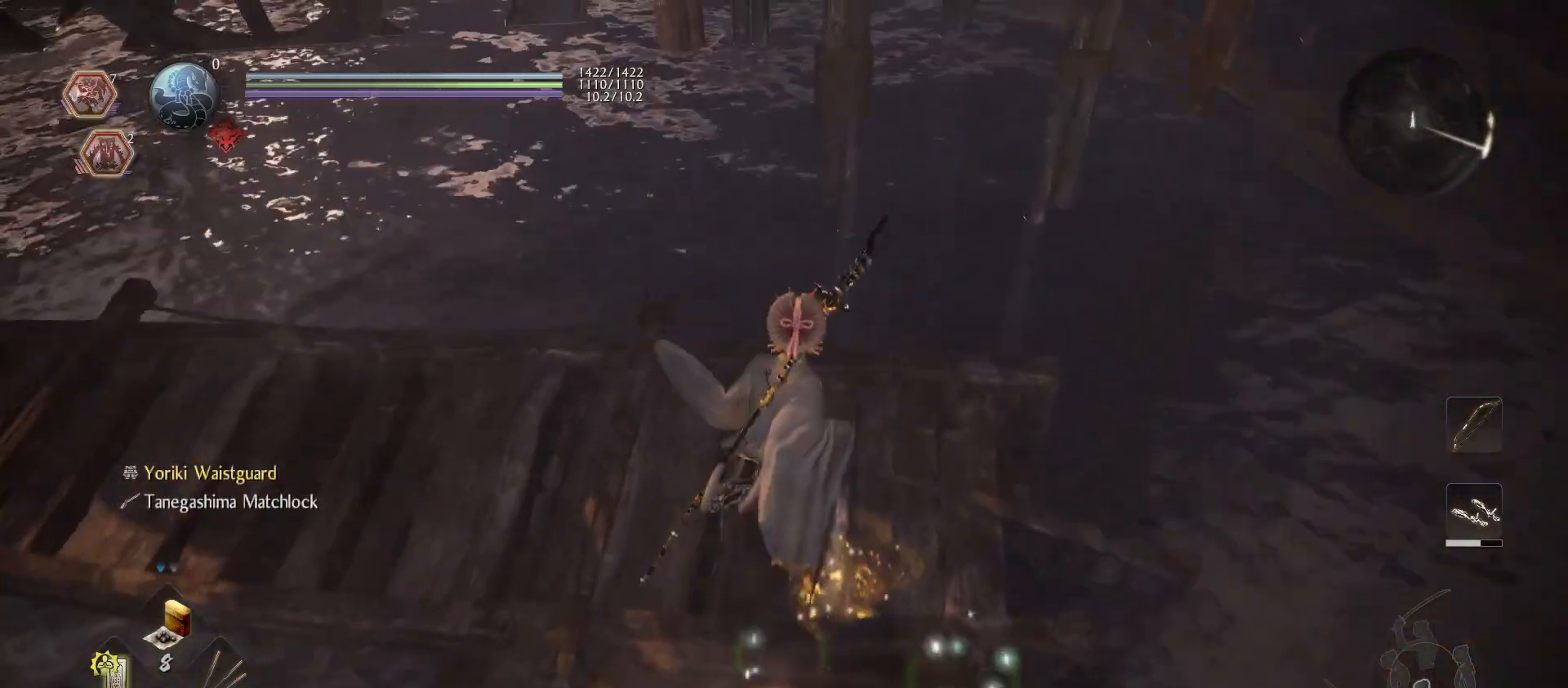
{"buttons": [], "left_stick": "center", "right_stick": "up-right", "events": [[133, "right_stick", "right"], [267, "right_stick", "up-right"]]}
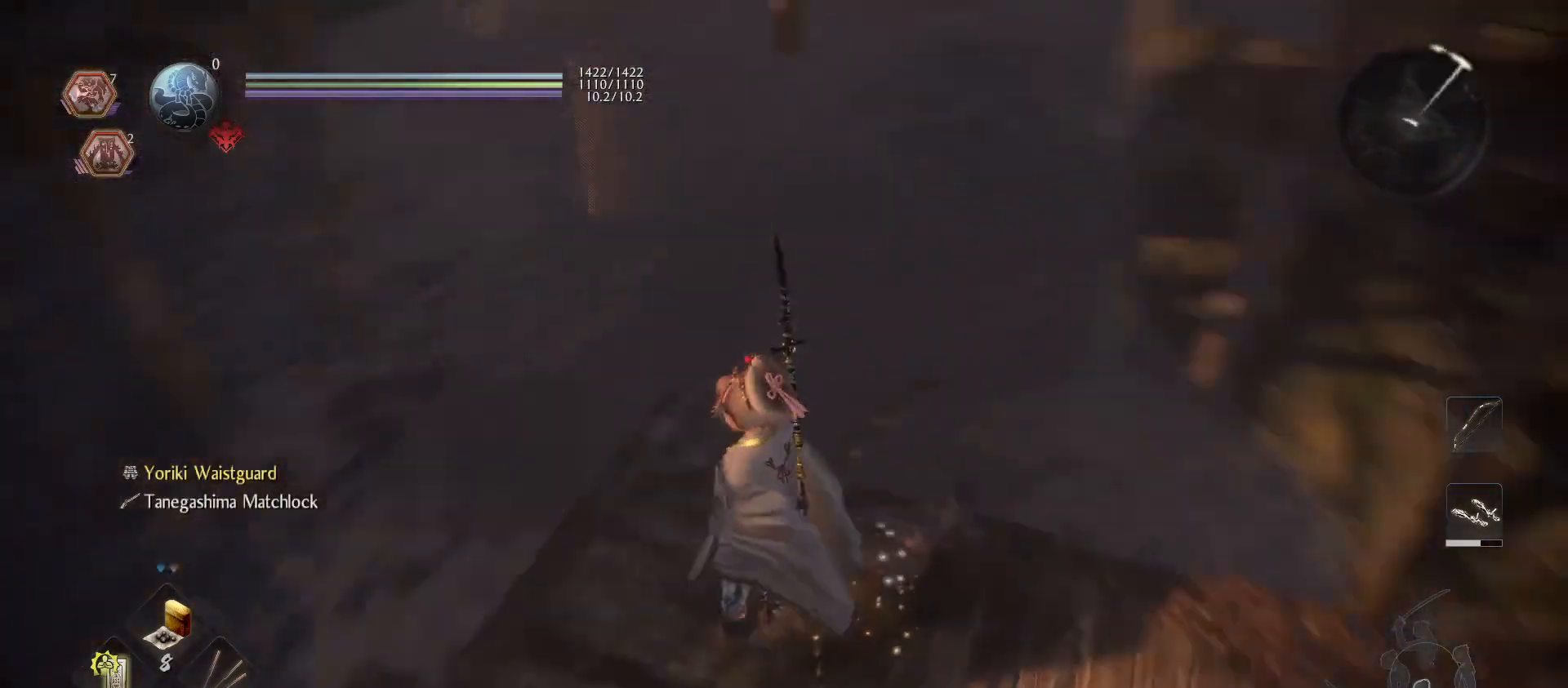
{"buttons": [], "left_stick": "center", "right_stick": "center", "events": [[433, "right_stick", "center"]]}
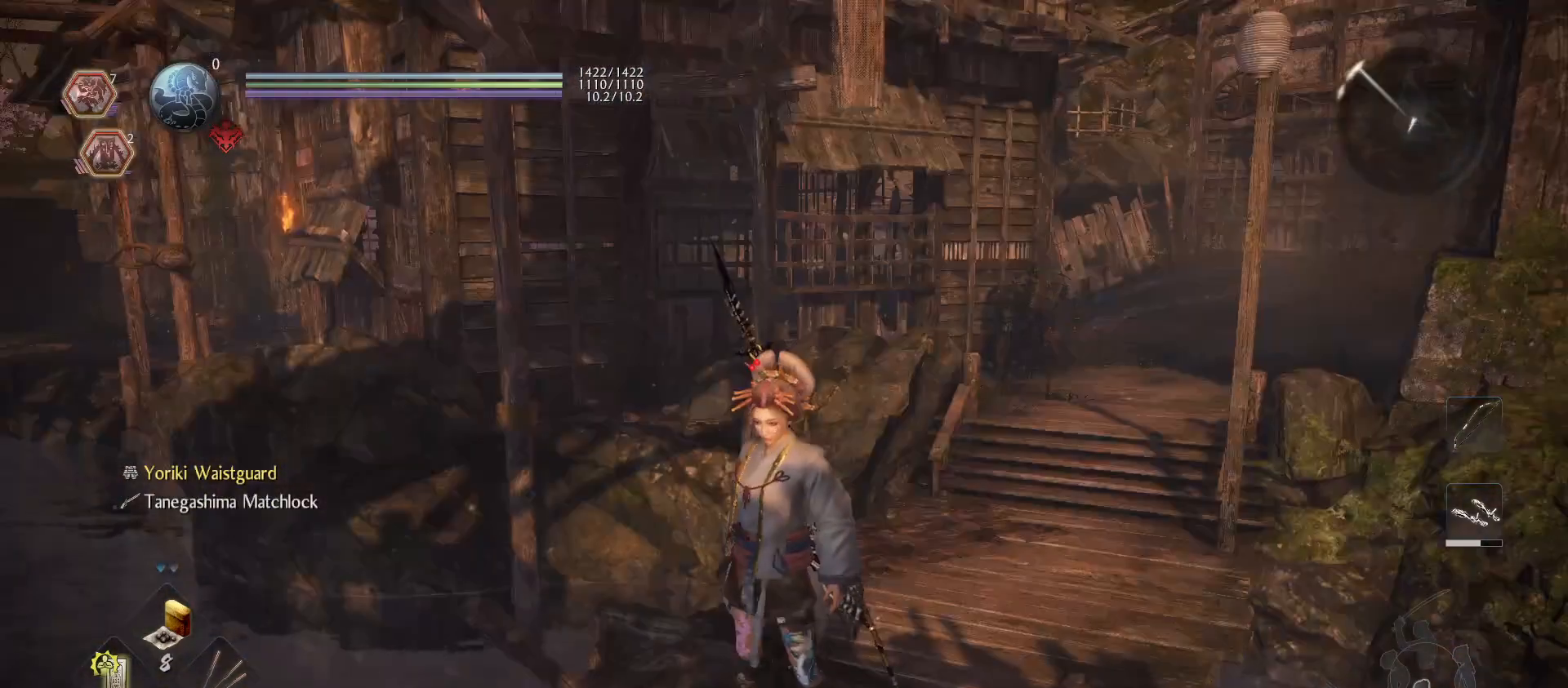
{"buttons": [], "left_stick": "up-right", "right_stick": "center", "events": [[67, "left_stick", "up-right"]]}
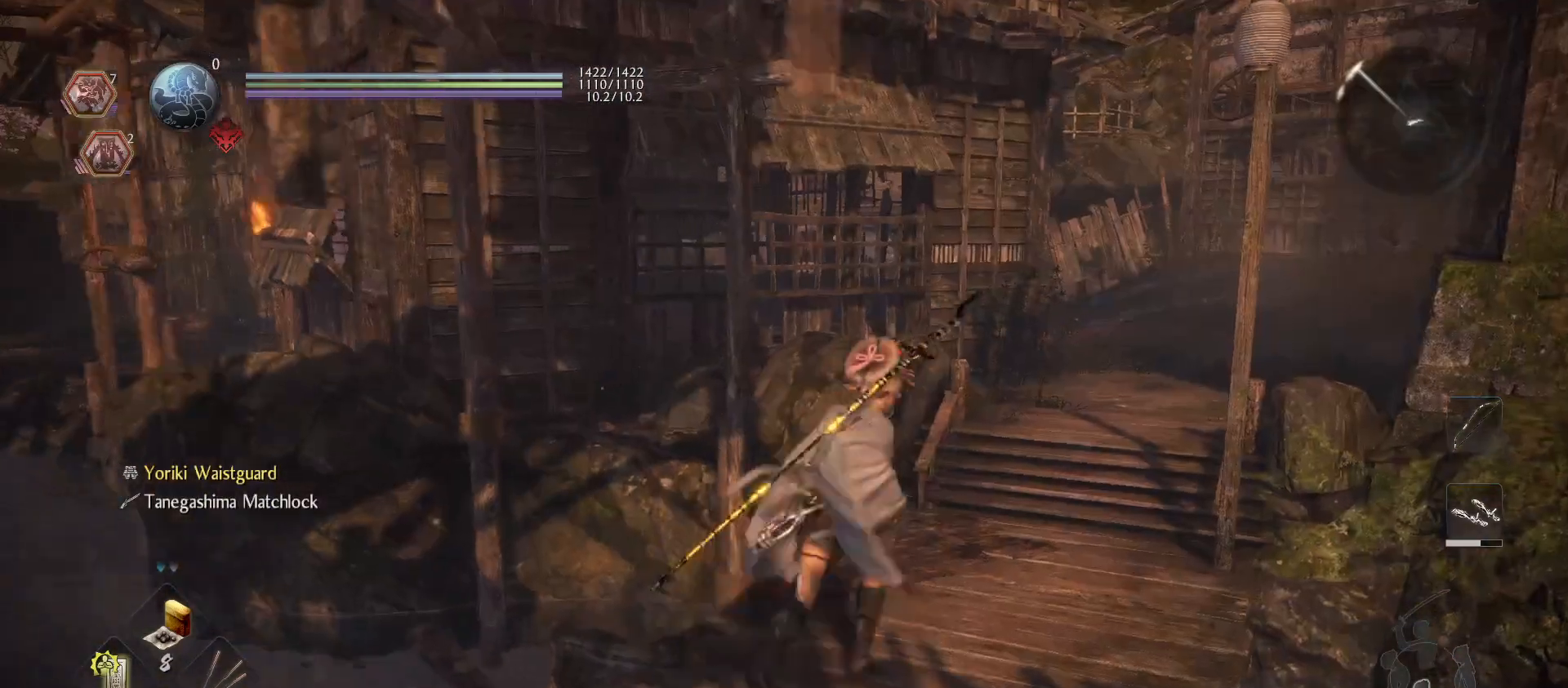
{"buttons": ["CROSS"], "left_stick": "up-right", "right_stick": "center", "events": [[133, "CROSS", "down"]]}
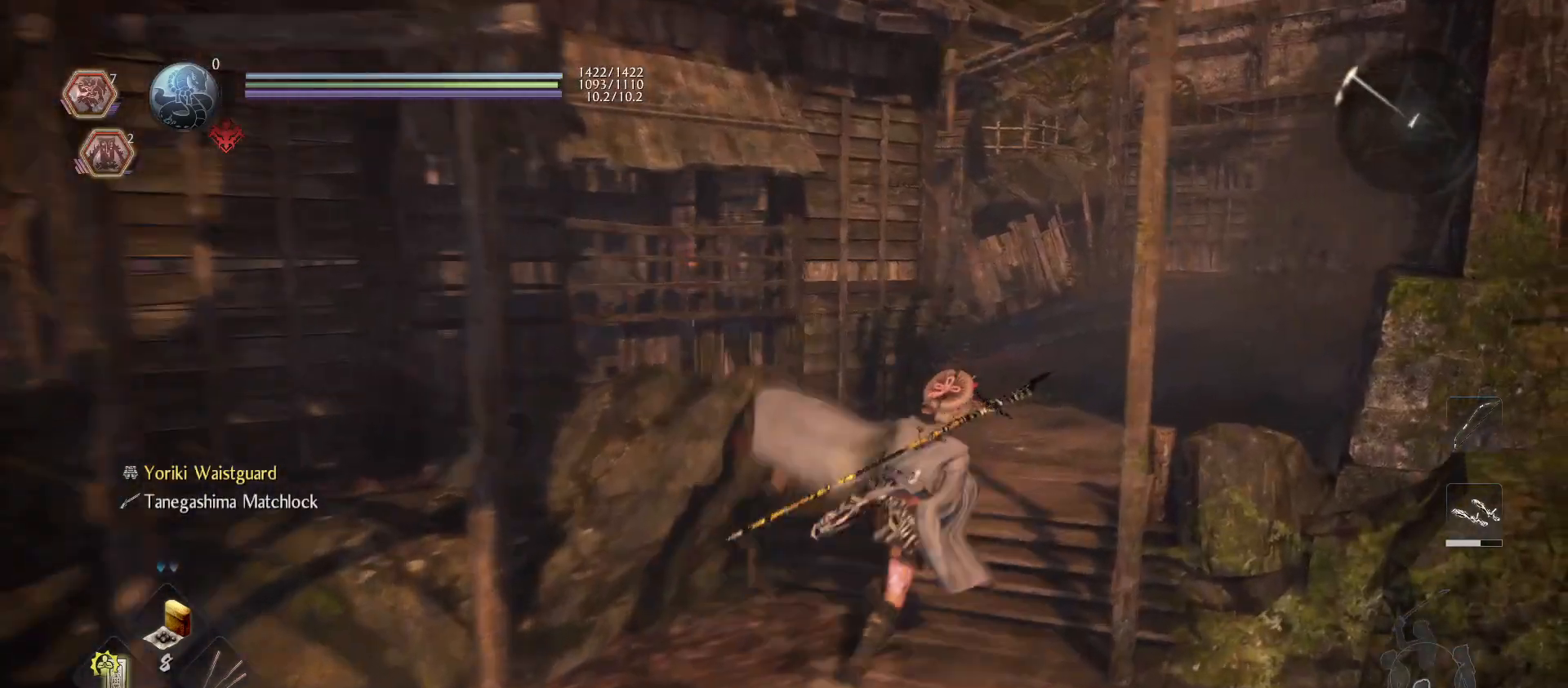
{"buttons": ["CROSS"], "left_stick": "up", "right_stick": "center", "events": [[500, "left_stick", "up"]]}
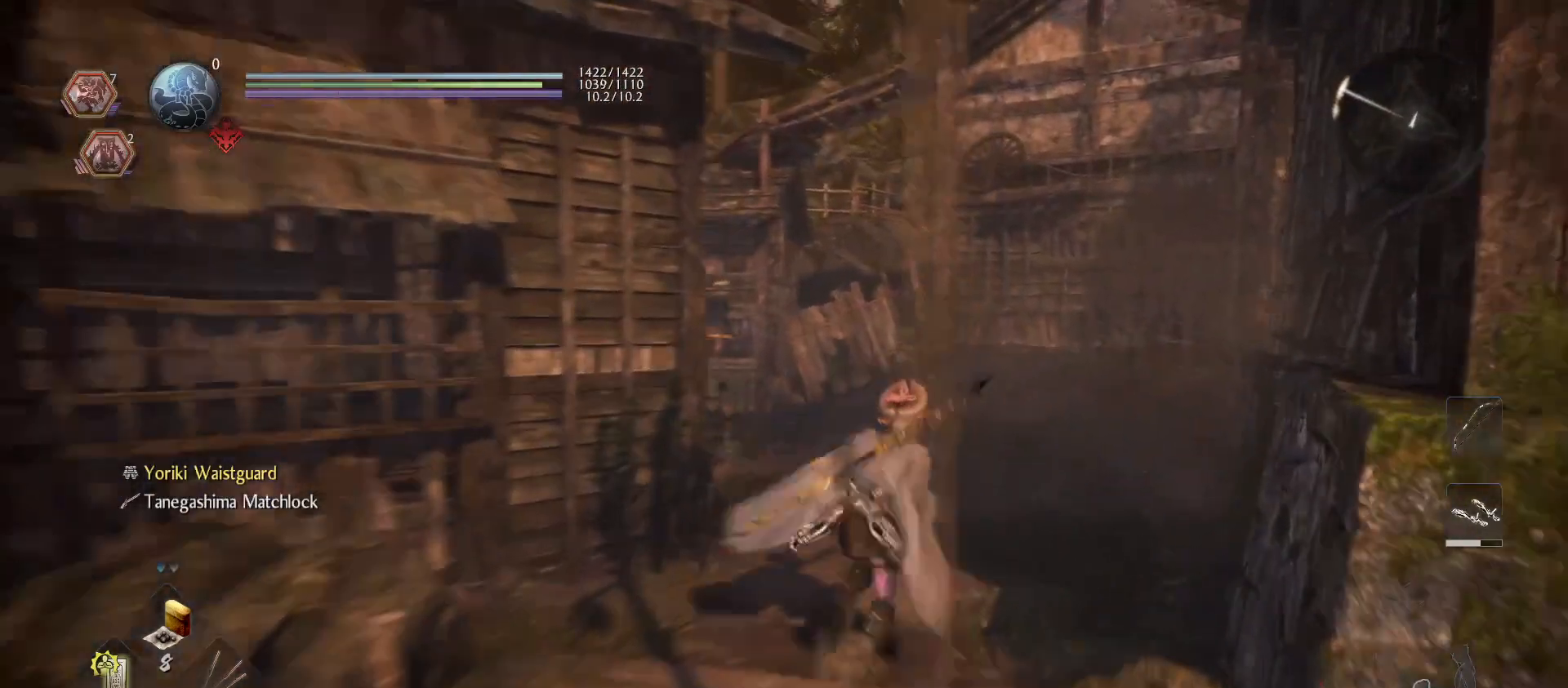
{"buttons": ["CROSS"], "left_stick": "up", "right_stick": "center", "events": []}
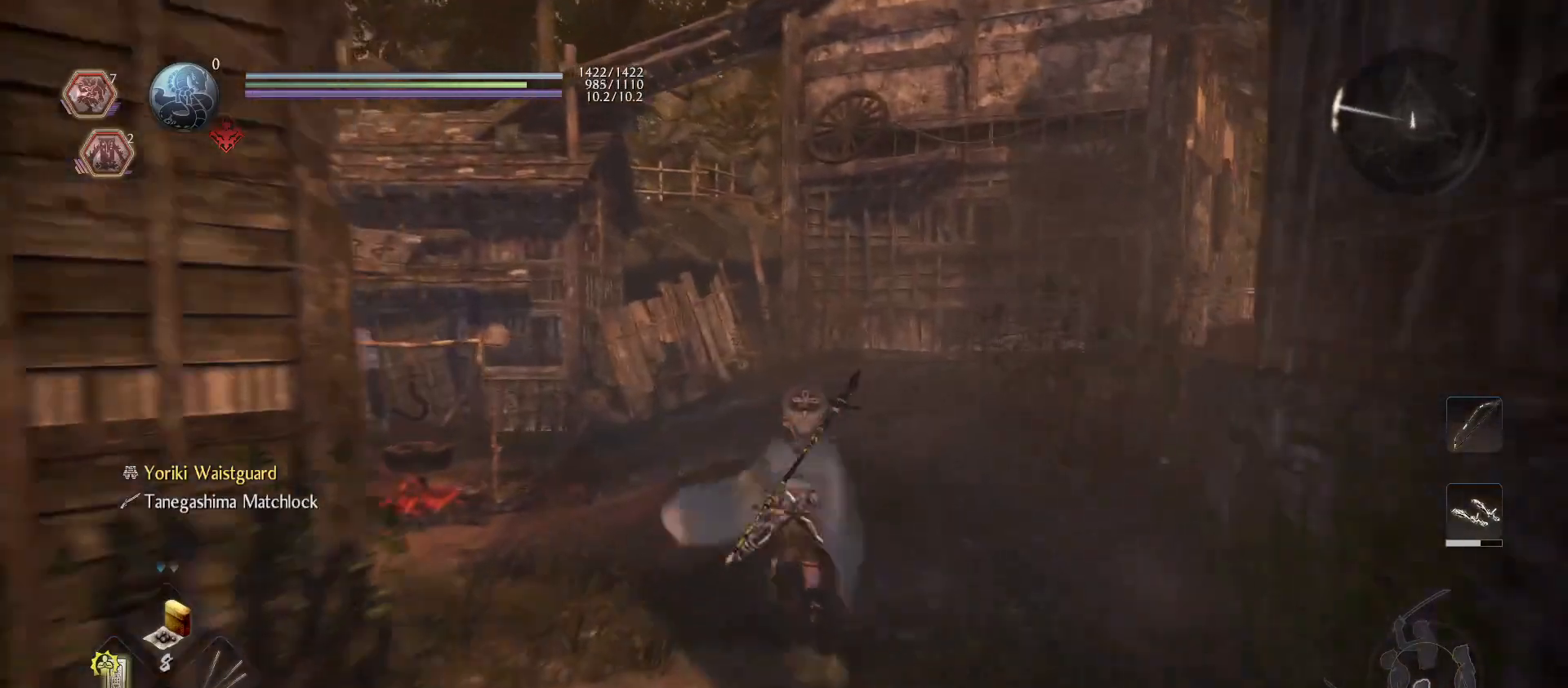
{"buttons": [], "left_stick": "up", "right_stick": "left", "events": [[233, "CROSS", "up"], [300, "right_stick", "left"]]}
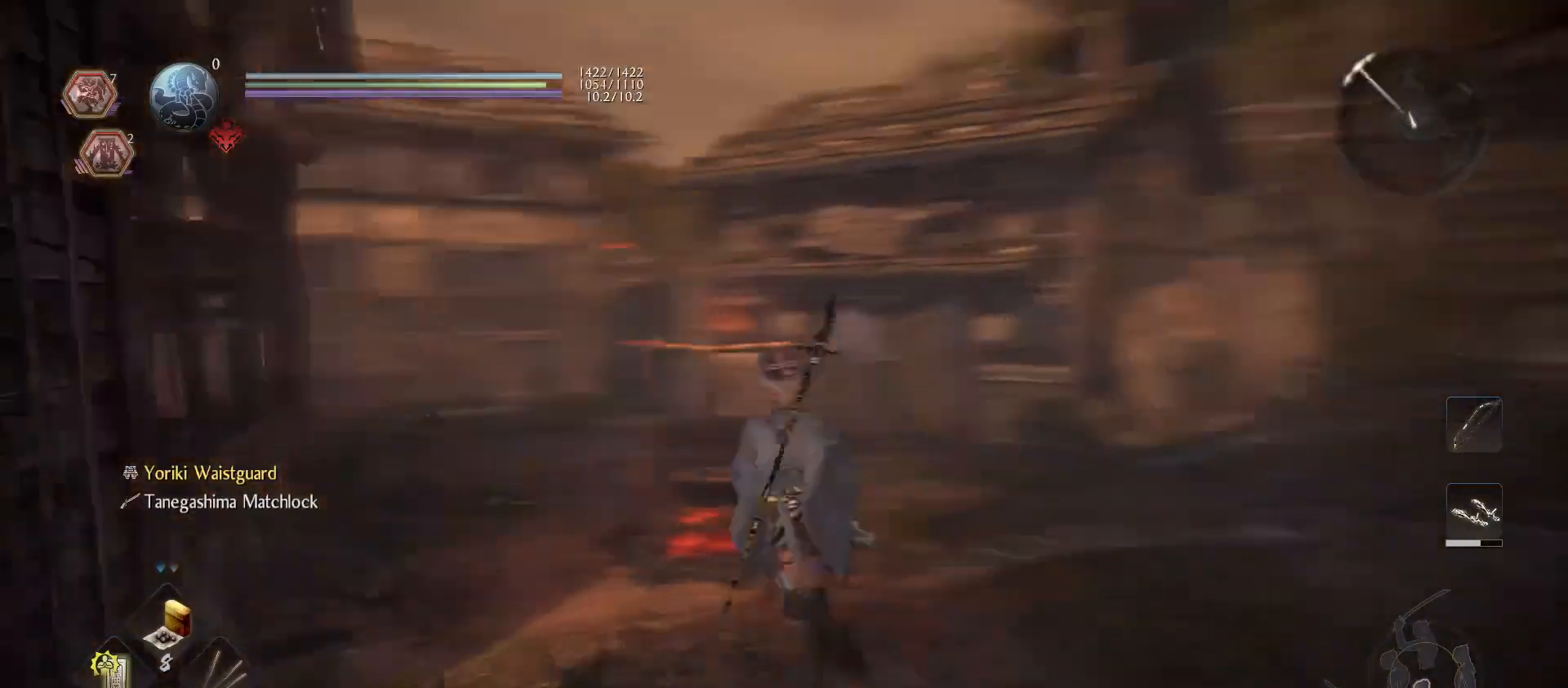
{"buttons": [], "left_stick": "up", "right_stick": "center", "events": [[100, "right_stick", "center"], [200, "CROSS", "down"], [300, "CROSS", "up"]]}
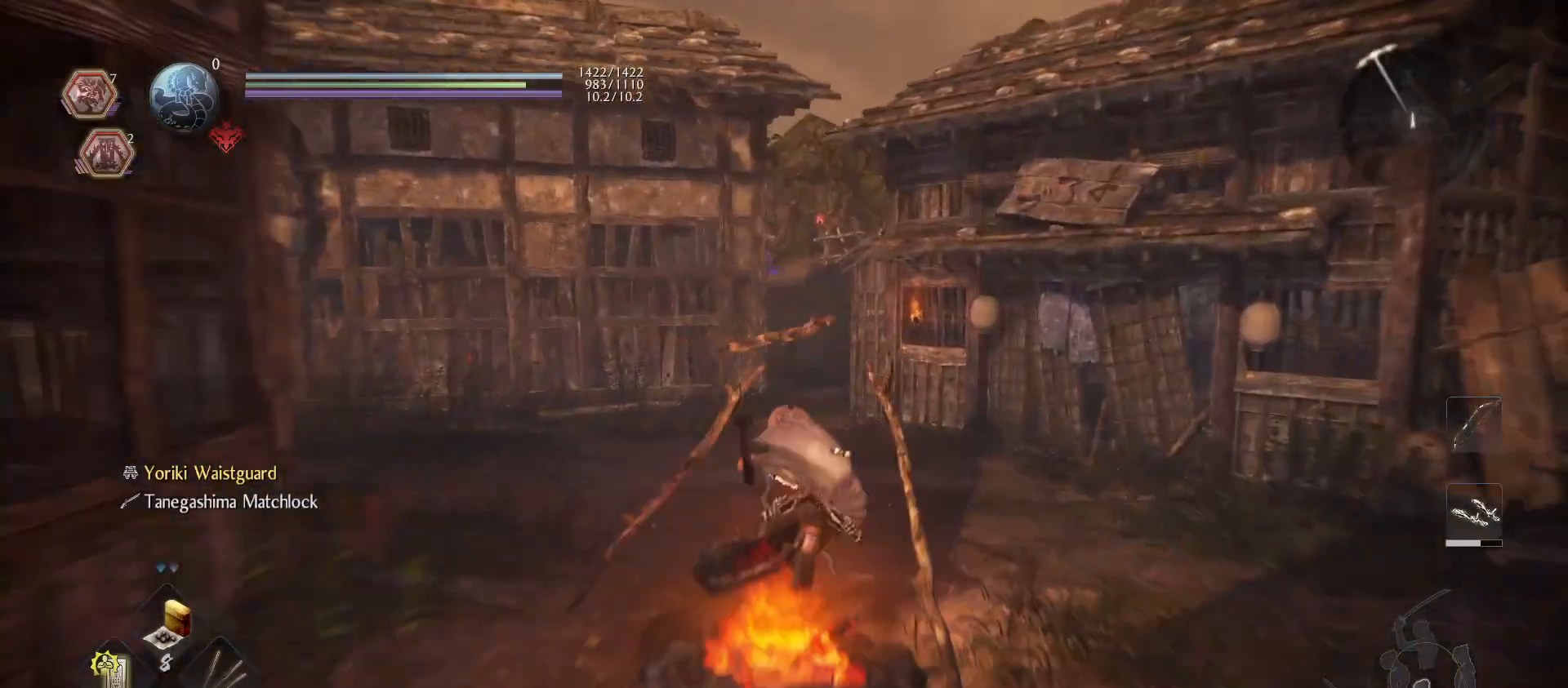
{"buttons": [], "left_stick": "up", "right_stick": "left", "events": [[333, "right_stick", "left"]]}
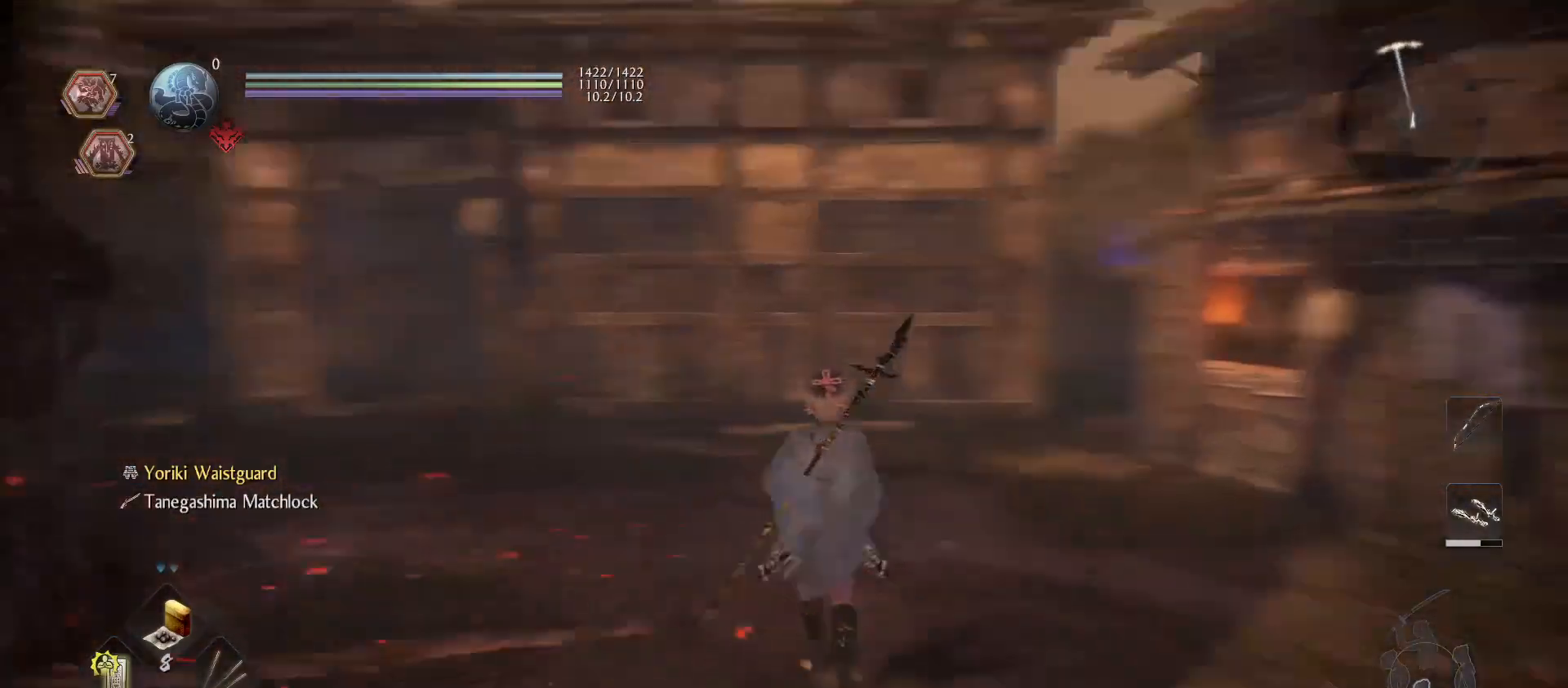
{"buttons": [], "left_stick": "up", "right_stick": "center", "events": [[300, "right_stick", "center"]]}
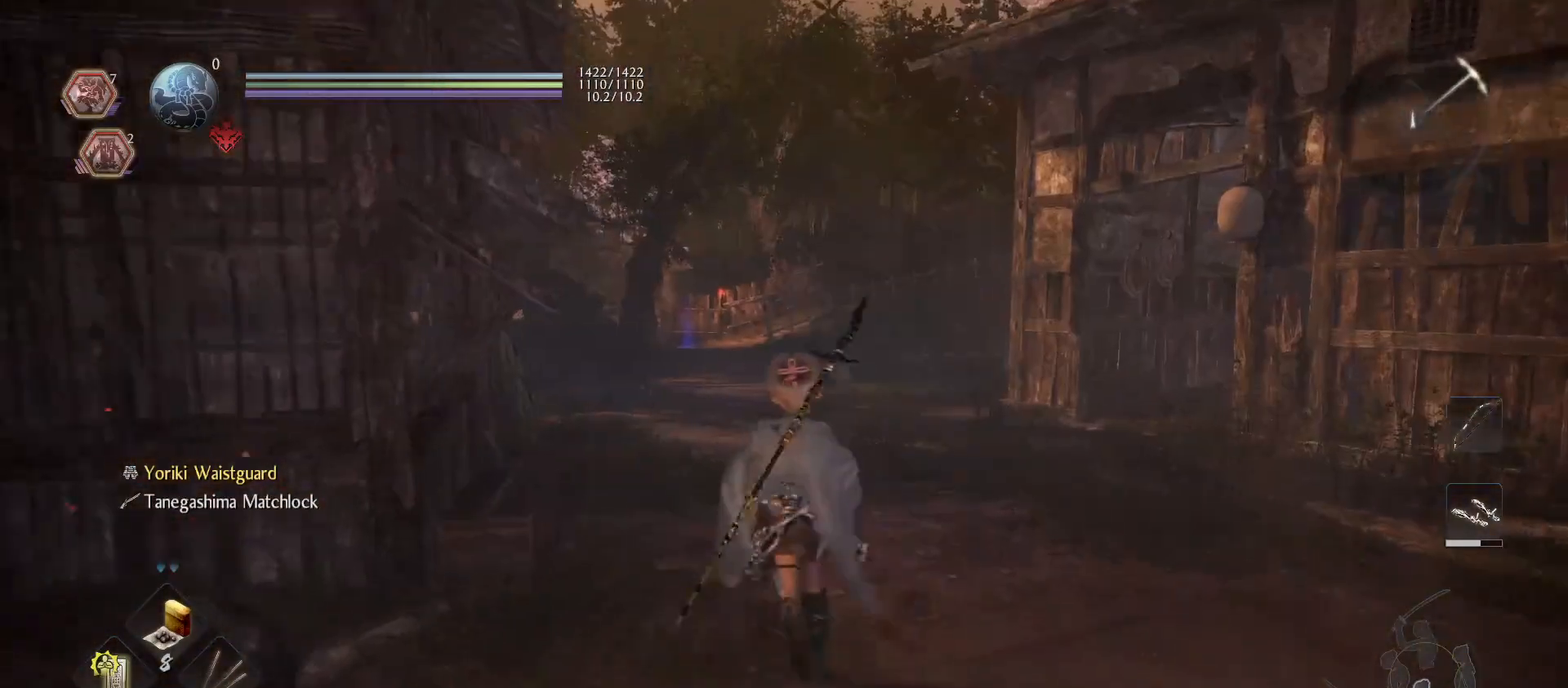
{"buttons": [], "left_stick": "up", "right_stick": "center", "events": [[67, "right_stick", "left"], [333, "right_stick", "center"]]}
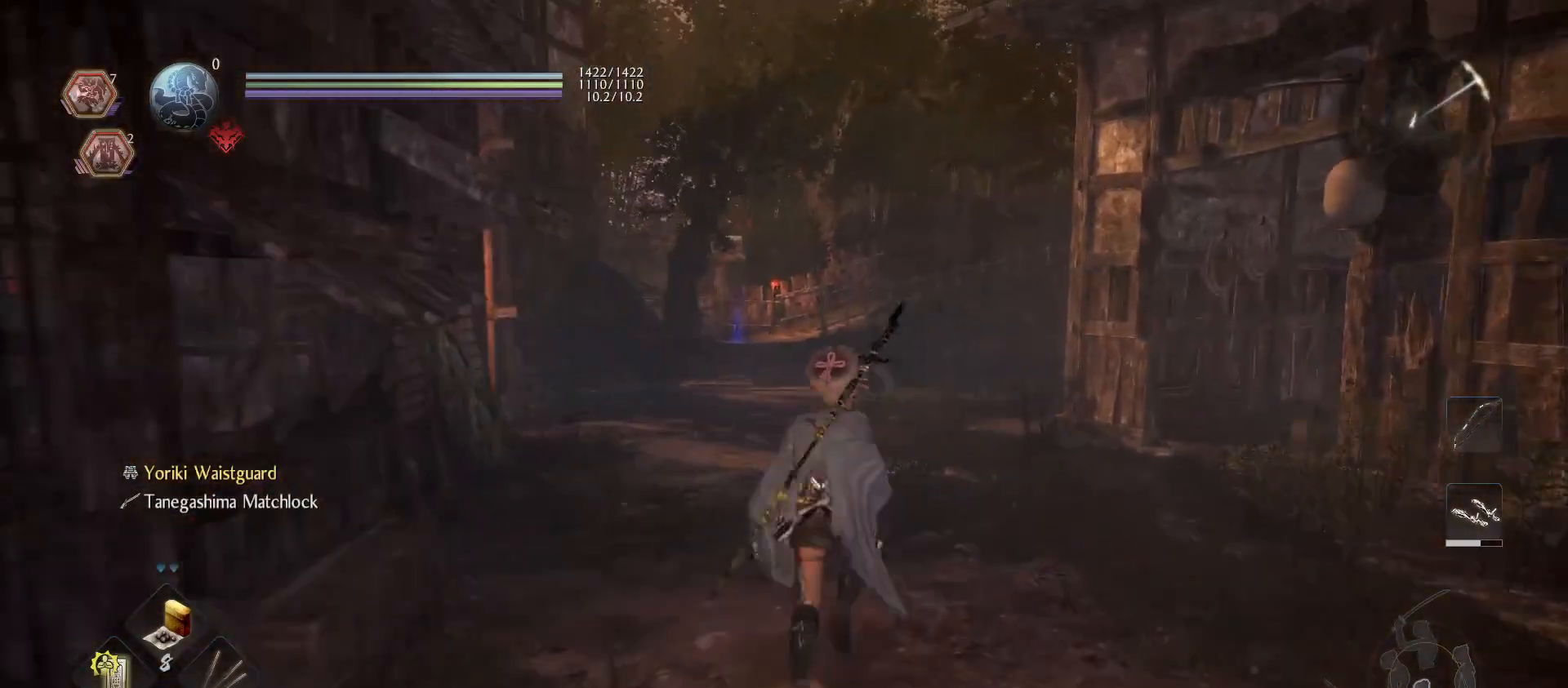
{"buttons": [], "left_stick": "up", "right_stick": "down-right", "events": [[33, "right_stick", "down-right"], [167, "right_stick", "right"], [367, "right_stick", "center"], [500, "right_stick", "down-right"]]}